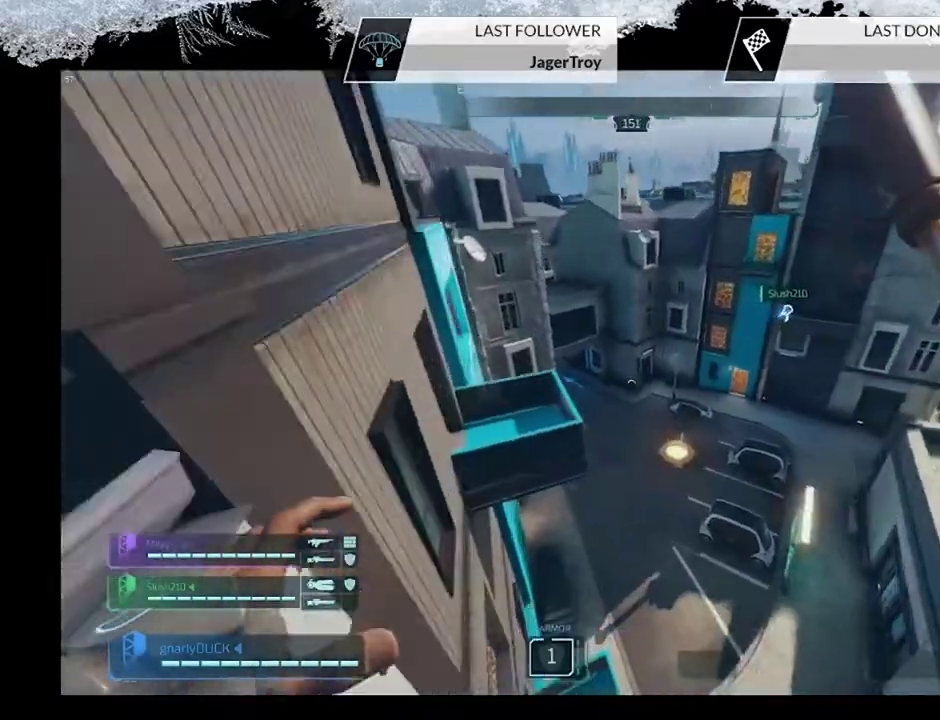
Gameplay with a controller (PlayStation layout); each line is a JSON object with the inputs held at the frame after it (dt_ms = milliseconds from this image to that frame). "events" lists button and stick changes between this image and that frame as [ms after this image, input, new state], when the widget could be followed in between.
{"dt_ms": 500, "buttons": ["CROSS"], "left_stick": "up", "right_stick": "center", "events": [[467, "CROSS", "down"]]}
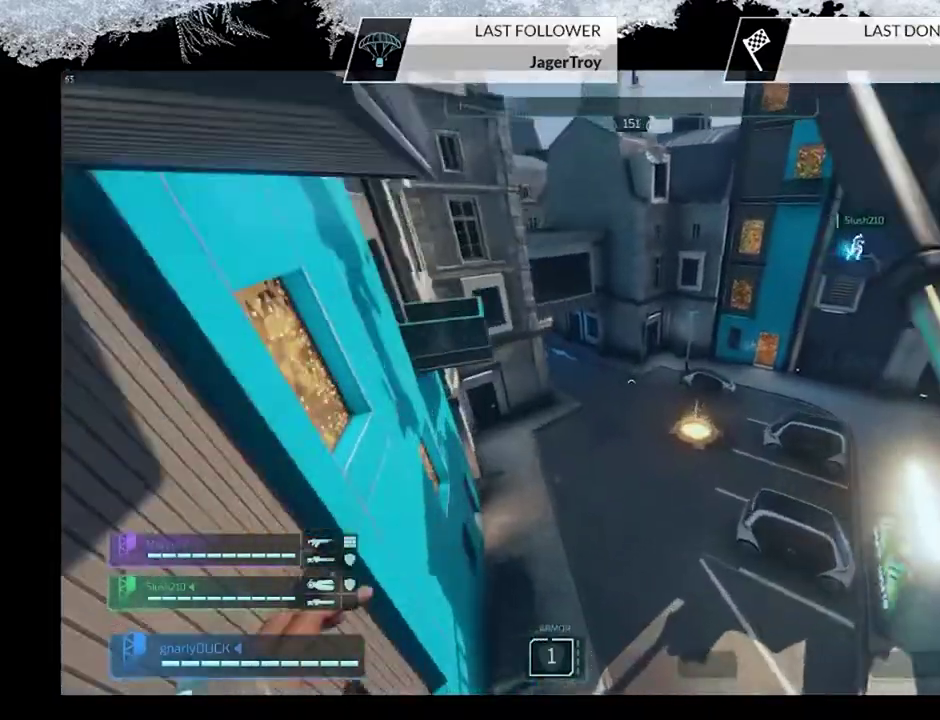
{"dt_ms": 500, "buttons": [], "left_stick": "up", "right_stick": "center", "events": [[167, "CROSS", "up"], [300, "left_stick", "up-right"], [367, "right_stick", "right"], [433, "left_stick", "up"], [467, "right_stick", "center"]]}
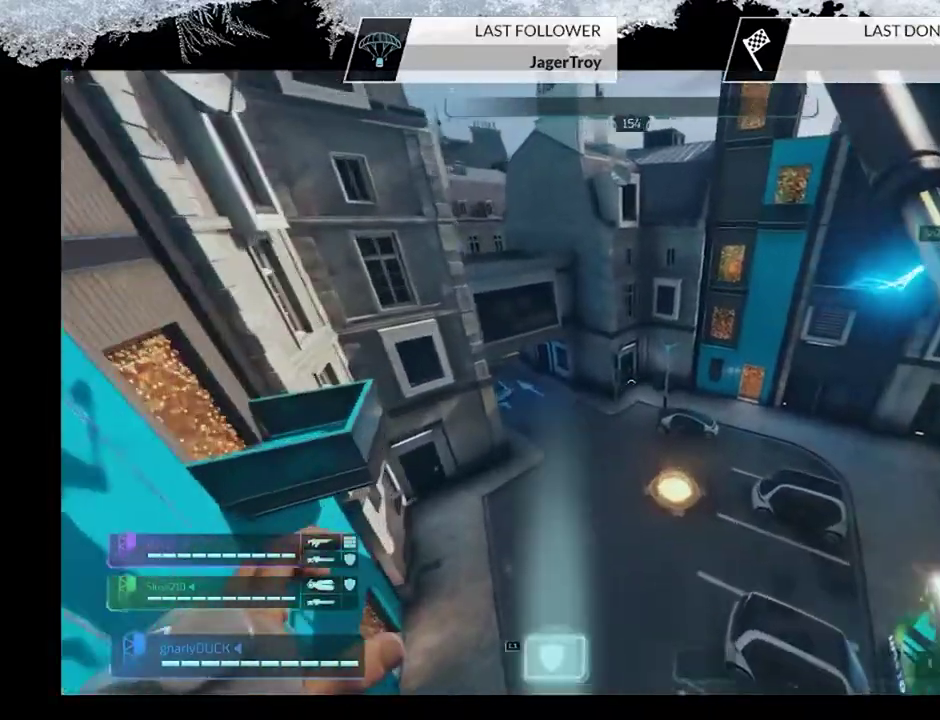
{"dt_ms": 300, "buttons": [], "left_stick": "up", "right_stick": "center", "events": [[133, "right_stick", "up-right"], [300, "right_stick", "center"]]}
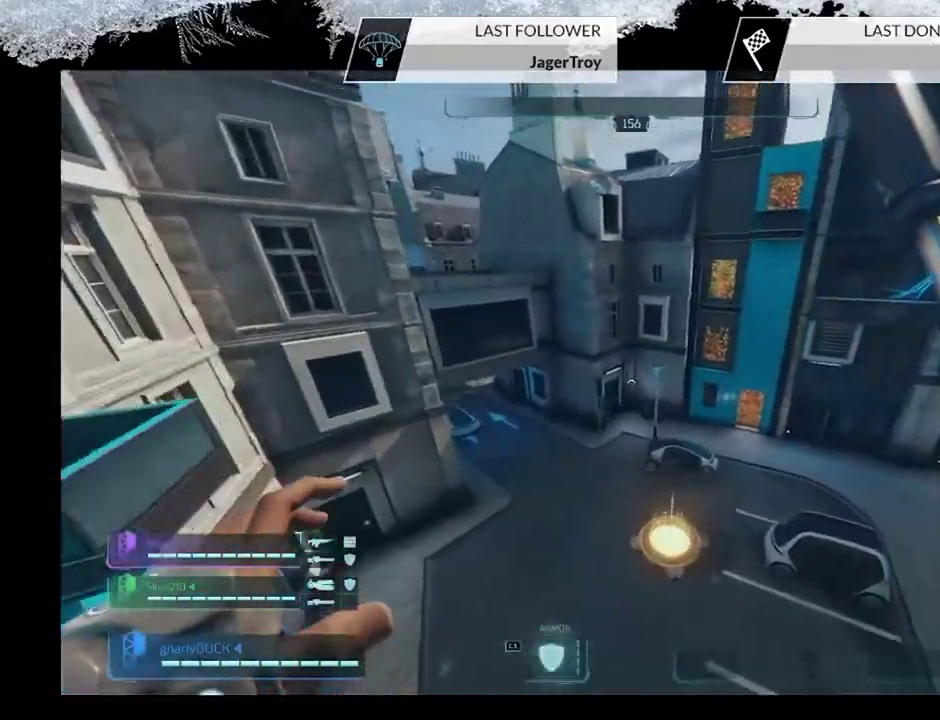
{"dt_ms": 300, "buttons": [], "left_stick": "up", "right_stick": "up-right", "events": [[200, "right_stick", "up-right"]]}
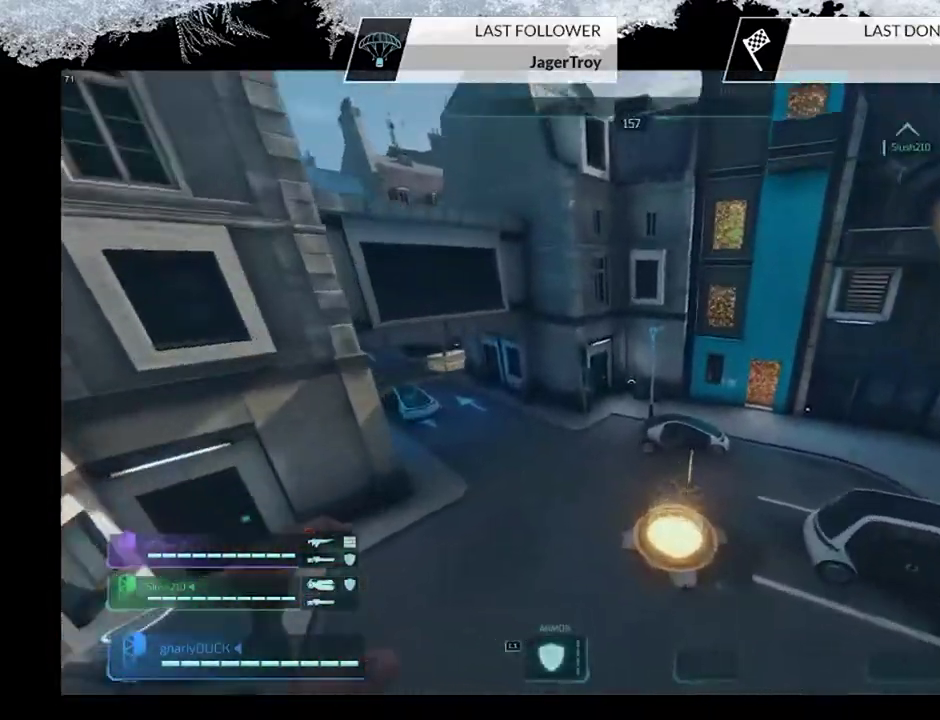
{"dt_ms": 500, "buttons": [], "left_stick": "up", "right_stick": "center", "events": [[100, "right_stick", "center"], [233, "right_stick", "up-right"], [267, "L3", "down"], [467, "L3", "up"], [500, "right_stick", "center"]]}
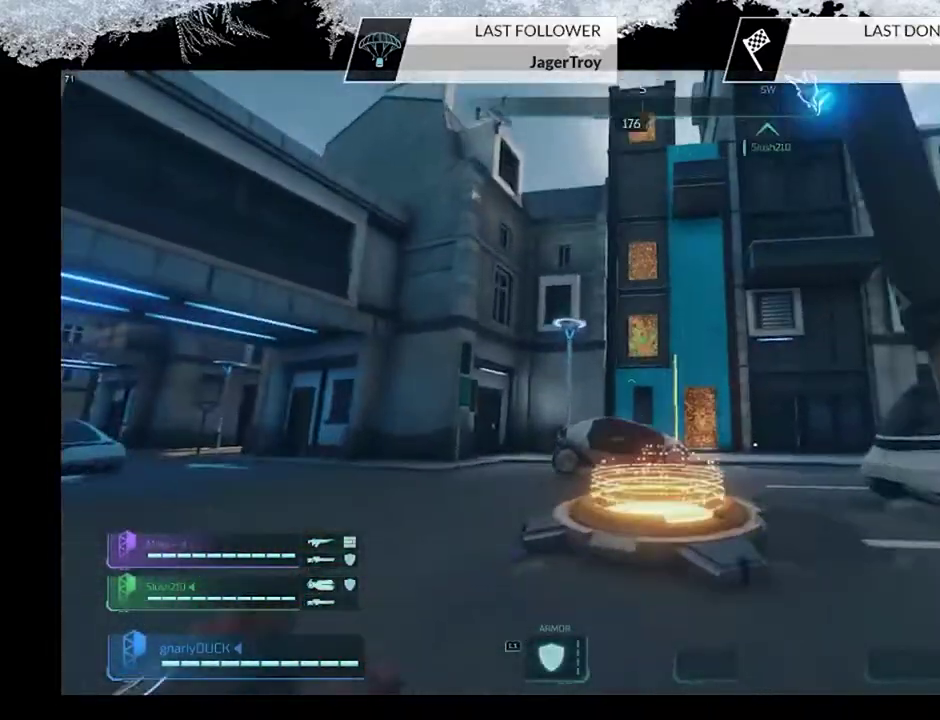
{"dt_ms": 600, "buttons": [], "left_stick": "up-right", "right_stick": "center", "events": [[67, "left_stick", "up-right"], [133, "CIRCLE", "down"], [300, "CIRCLE", "up"], [367, "CROSS", "down"], [600, "CROSS", "up"]]}
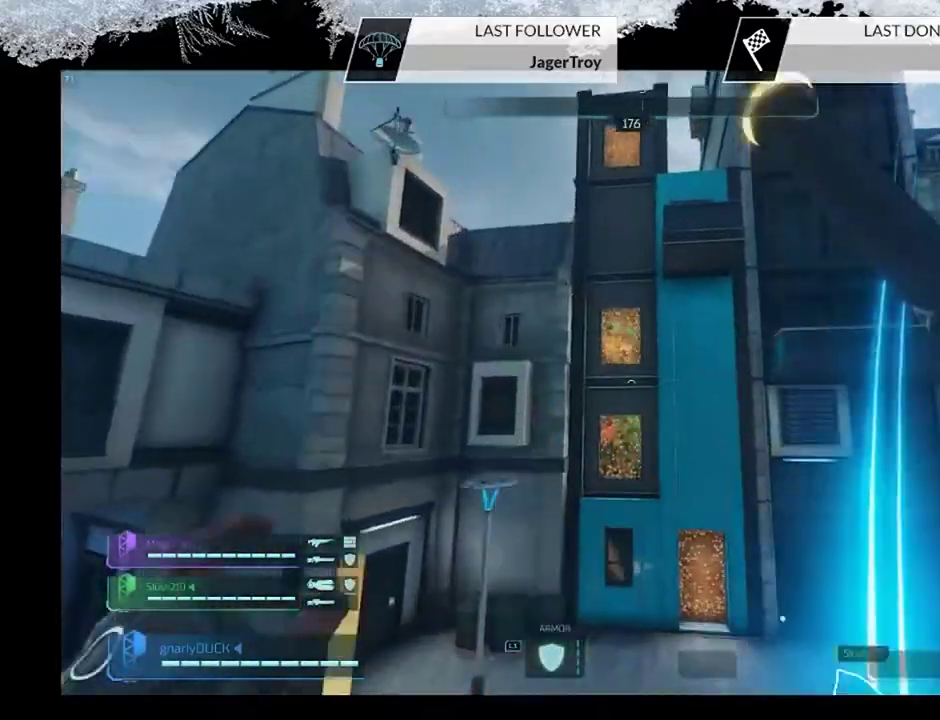
{"dt_ms": 500, "buttons": [], "left_stick": "up", "right_stick": "center", "events": [[200, "left_stick", "up"], [300, "left_stick", "up-left"], [433, "left_stick", "up"]]}